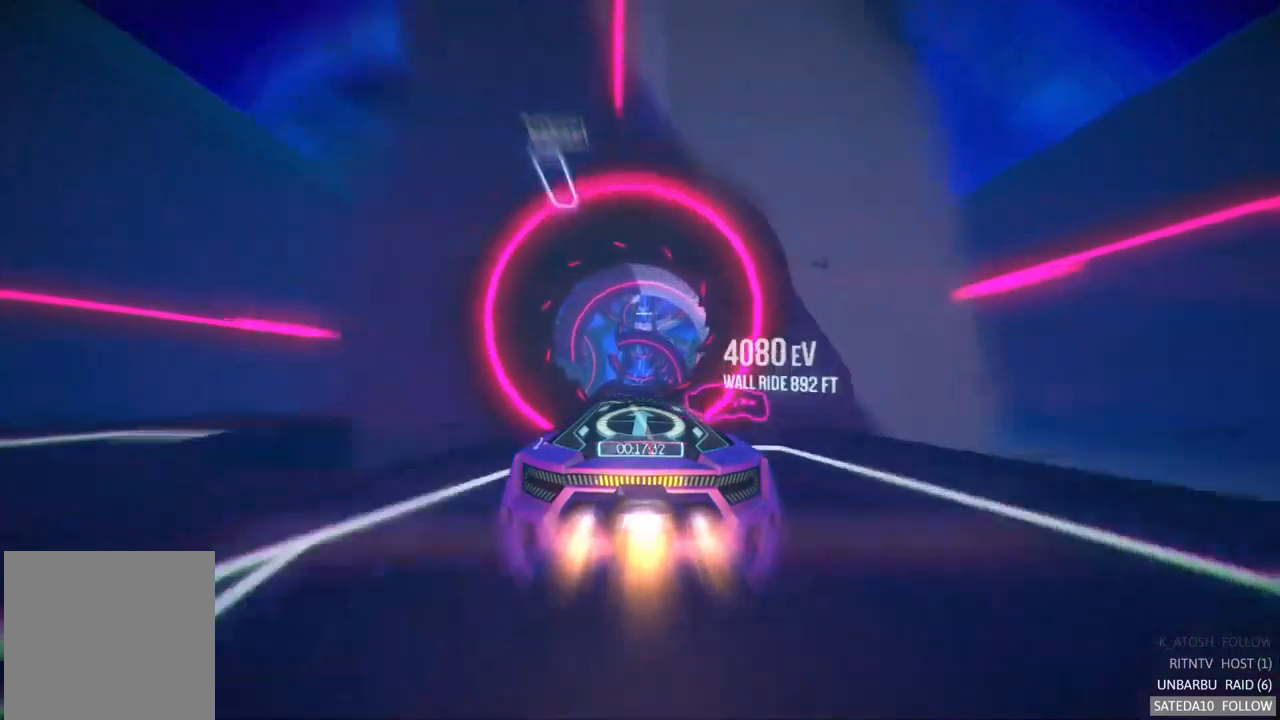
Gameplay with a controller (Xbox layout); each line is a JSON object with the inputs held at the frame after it. "events" lists button and stick changes between this image and that frame as [ms after this image, input, new state], when the widget could be followed in between. Not read: L3 R3.
{"buttons": ["A", "R2"], "left_stick": "center", "right_stick": "center", "events": []}
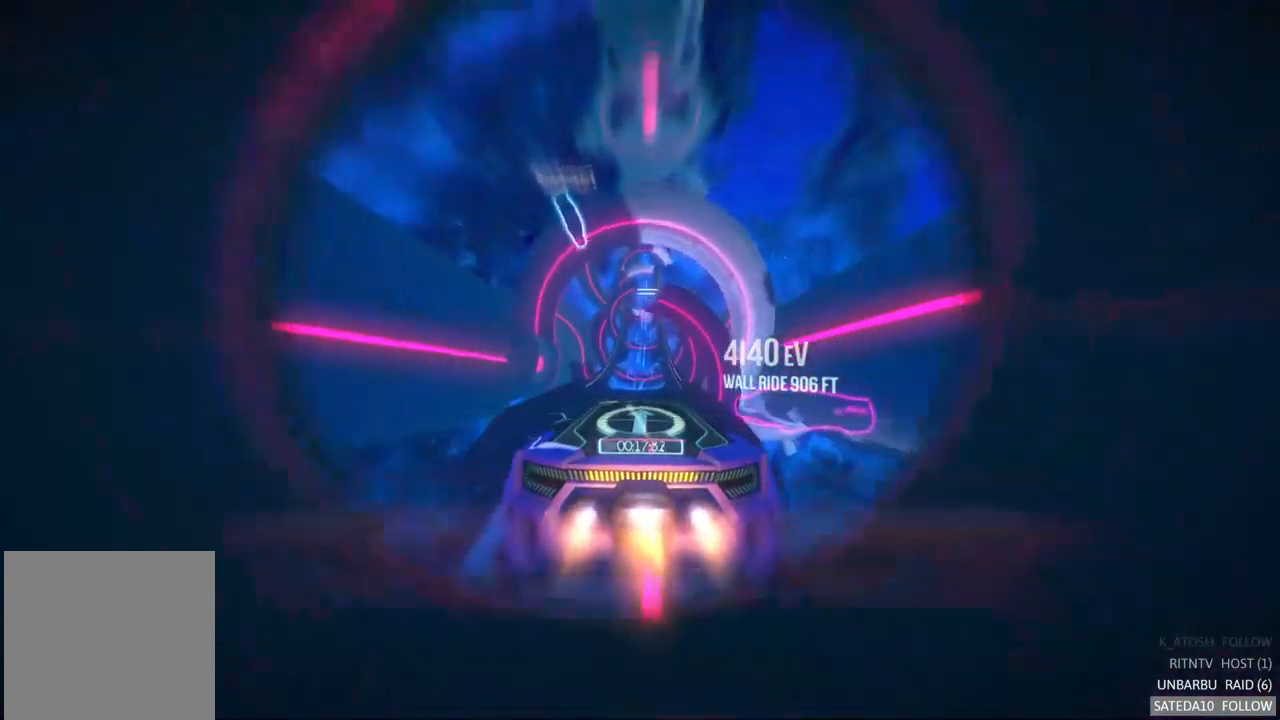
{"buttons": ["A", "R2"], "left_stick": "center", "right_stick": "center", "events": []}
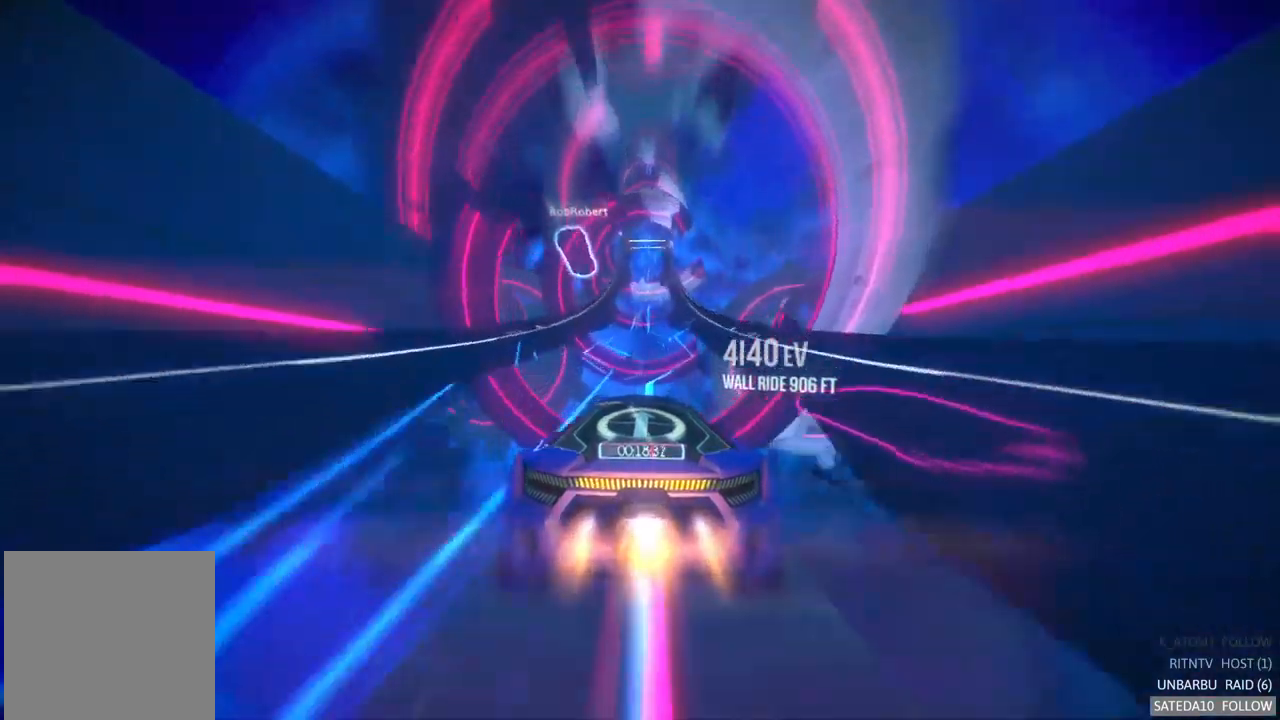
{"buttons": ["A", "R2"], "left_stick": "center", "right_stick": "center", "events": [[200, "left_stick", "right"], [317, "left_stick", "center"]]}
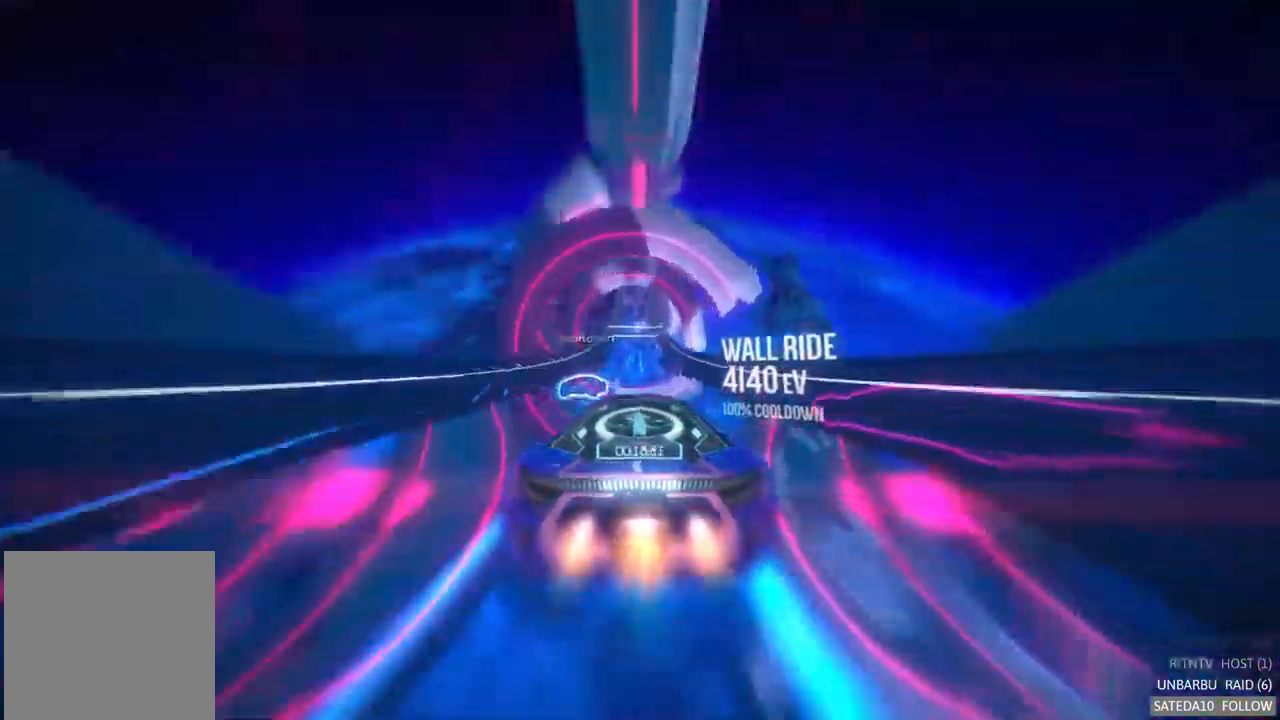
{"buttons": ["A", "R2"], "left_stick": "center", "right_stick": "center", "events": [[100, "left_stick", "left"], [150, "left_stick", "center"]]}
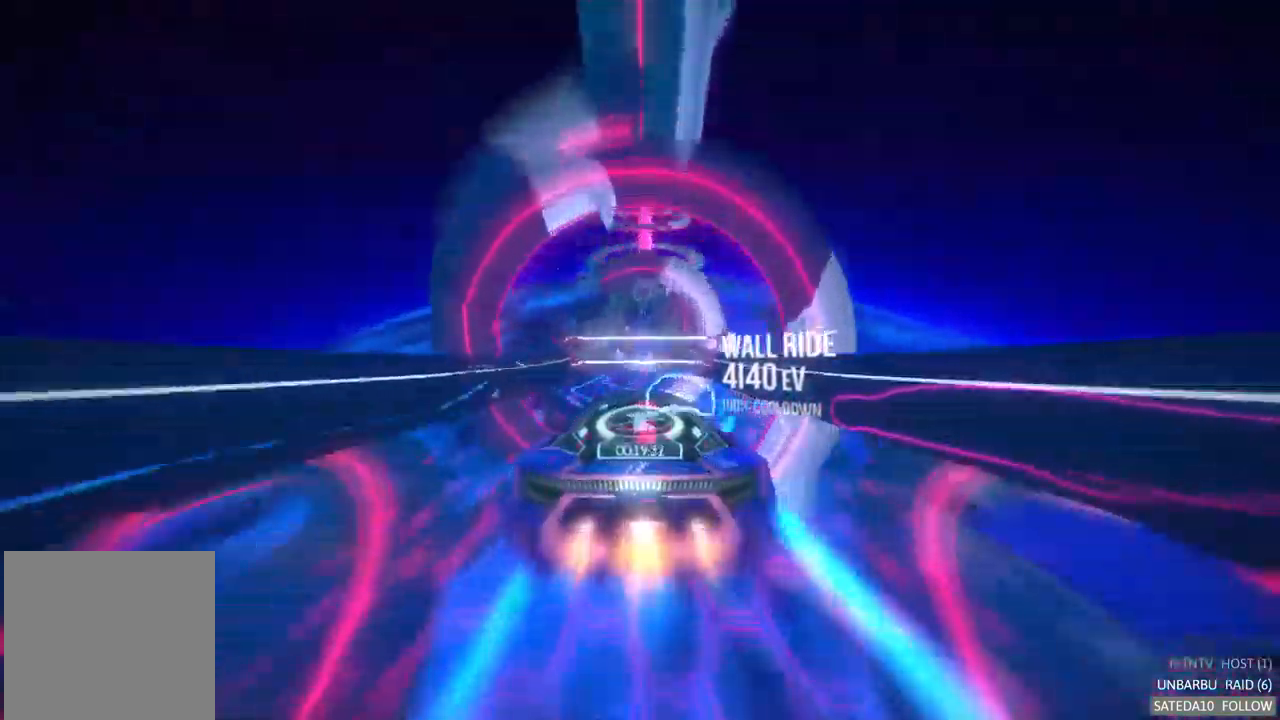
{"buttons": ["A", "R2"], "left_stick": "center", "right_stick": "center", "events": [[83, "X", "down"], [150, "X", "up"]]}
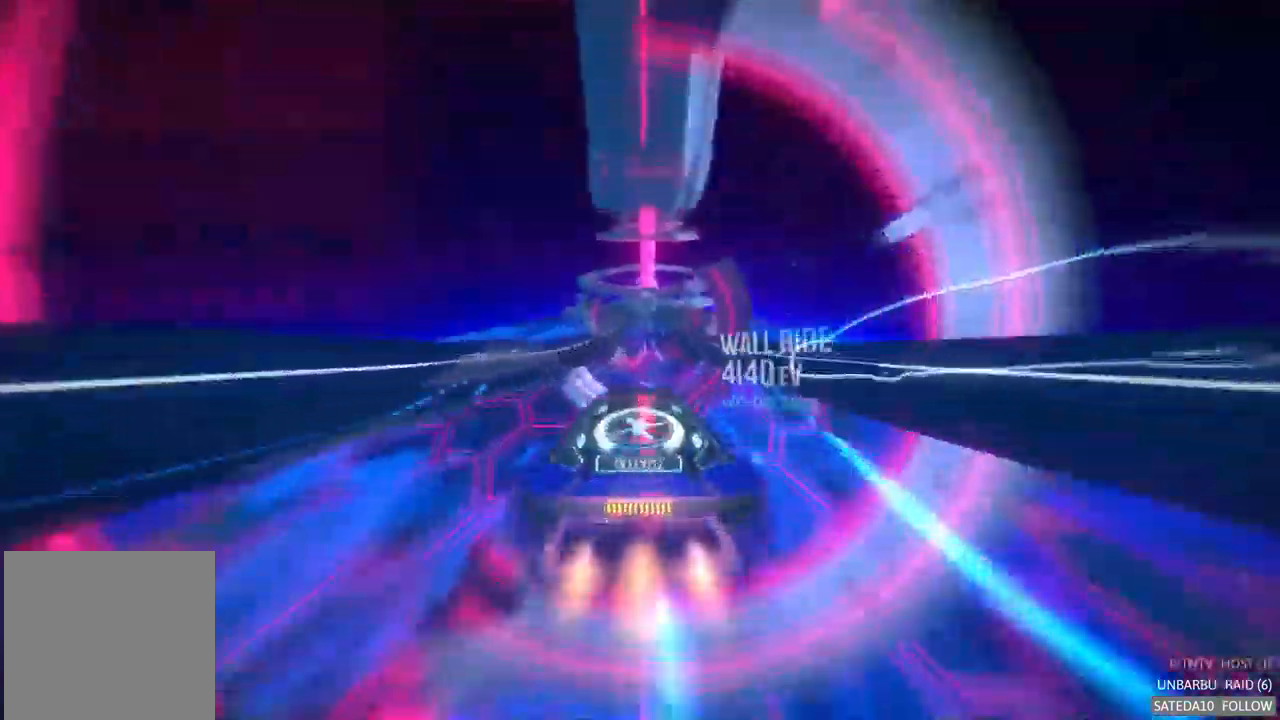
{"buttons": ["A", "R2"], "left_stick": "center", "right_stick": "center", "events": [[217, "left_stick", "right"], [317, "left_stick", "center"]]}
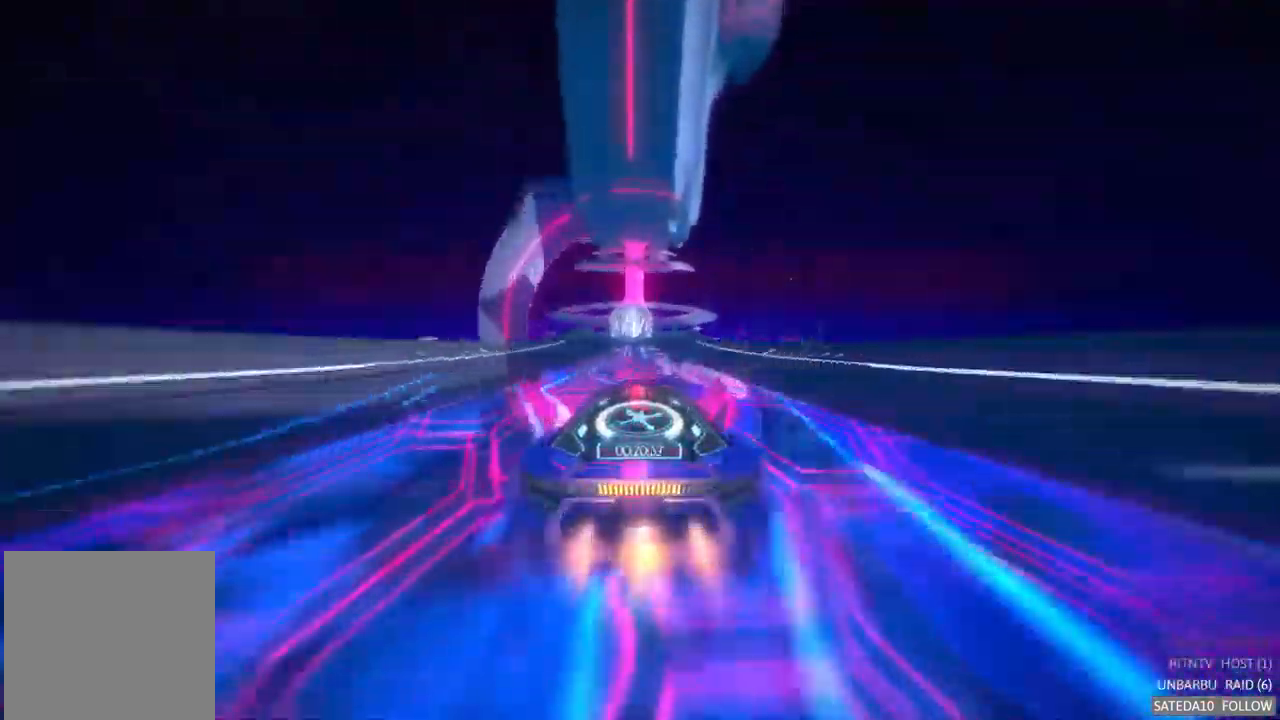
{"buttons": ["A", "R2"], "left_stick": "center", "right_stick": "center", "events": [[67, "left_stick", "left"], [183, "left_stick", "center"]]}
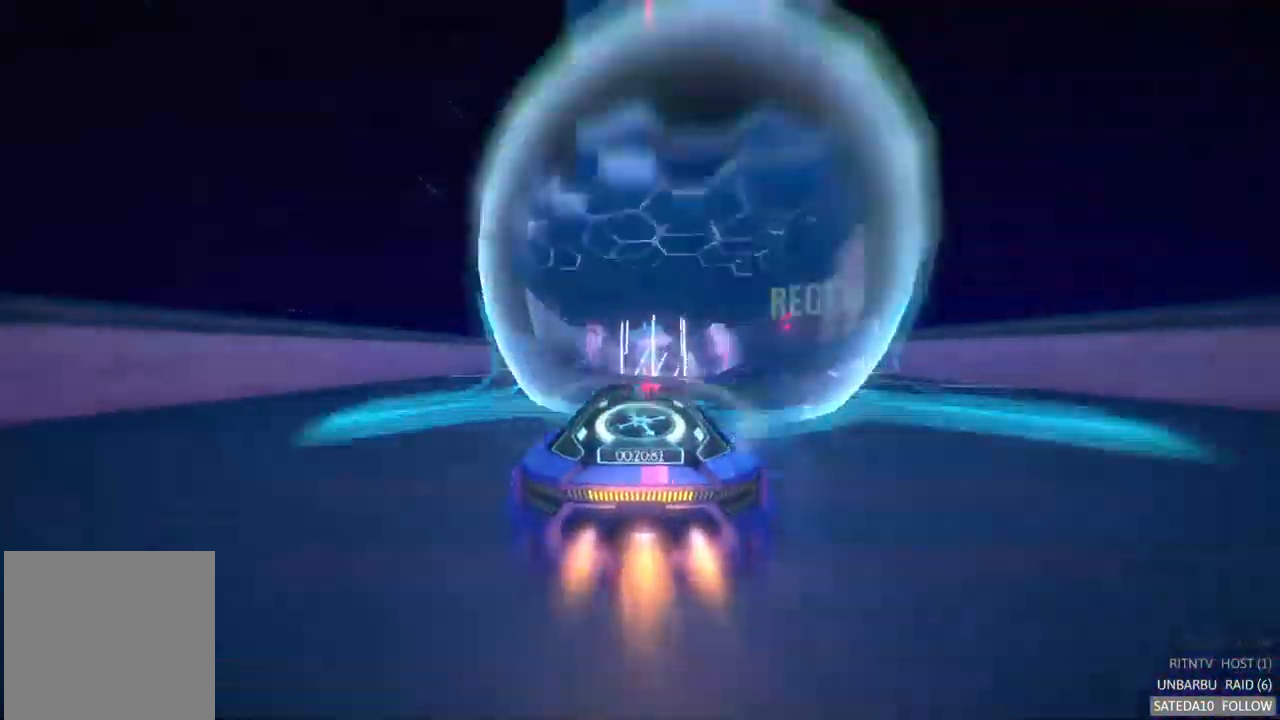
{"buttons": ["A", "R2"], "left_stick": "center", "right_stick": "center", "events": []}
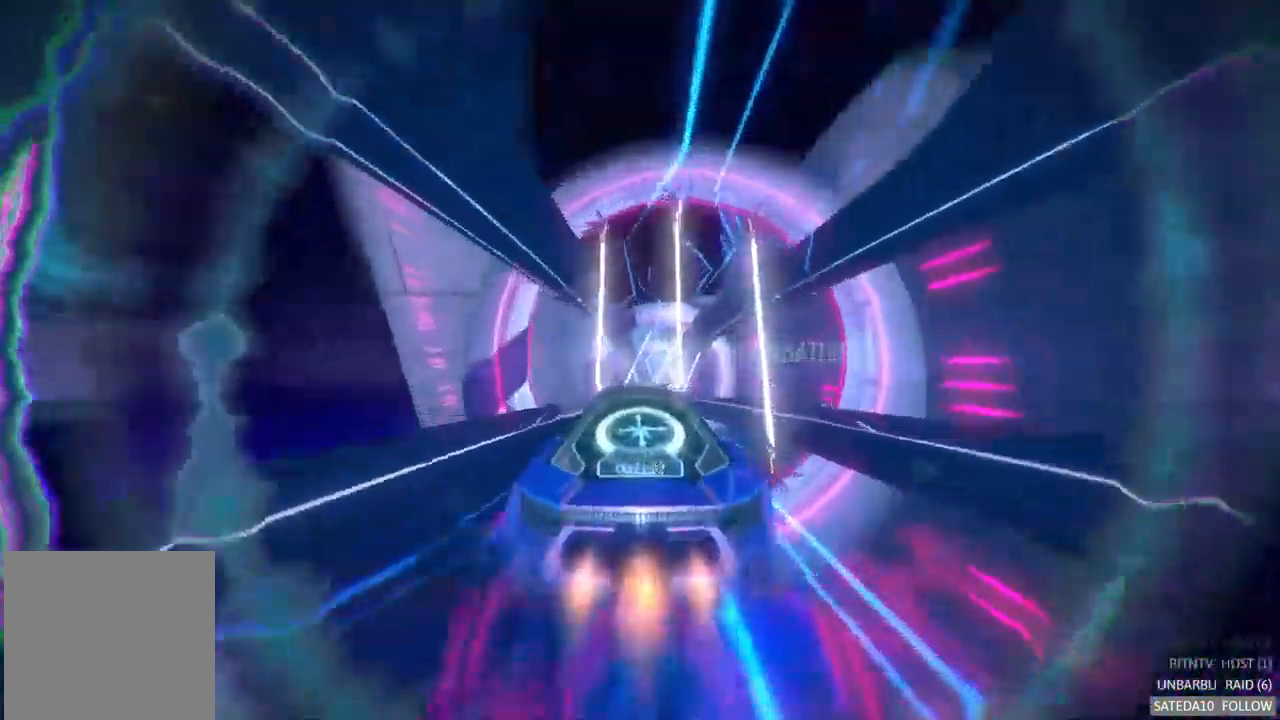
{"buttons": ["A", "R2"], "left_stick": "center", "right_stick": "center", "events": [[350, "left_stick", "right"], [500, "left_stick", "center"]]}
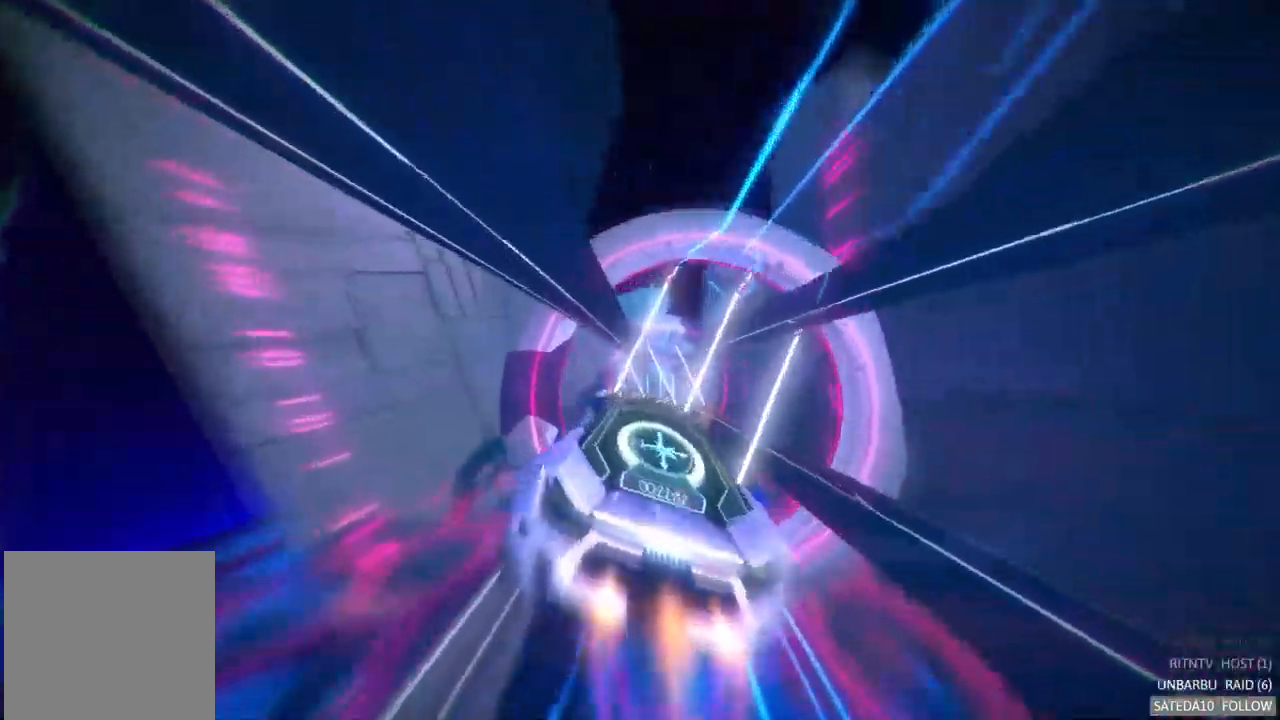
{"buttons": ["A", "R2"], "left_stick": "center", "right_stick": "center", "events": [[217, "left_stick", "right"], [384, "left_stick", "center"]]}
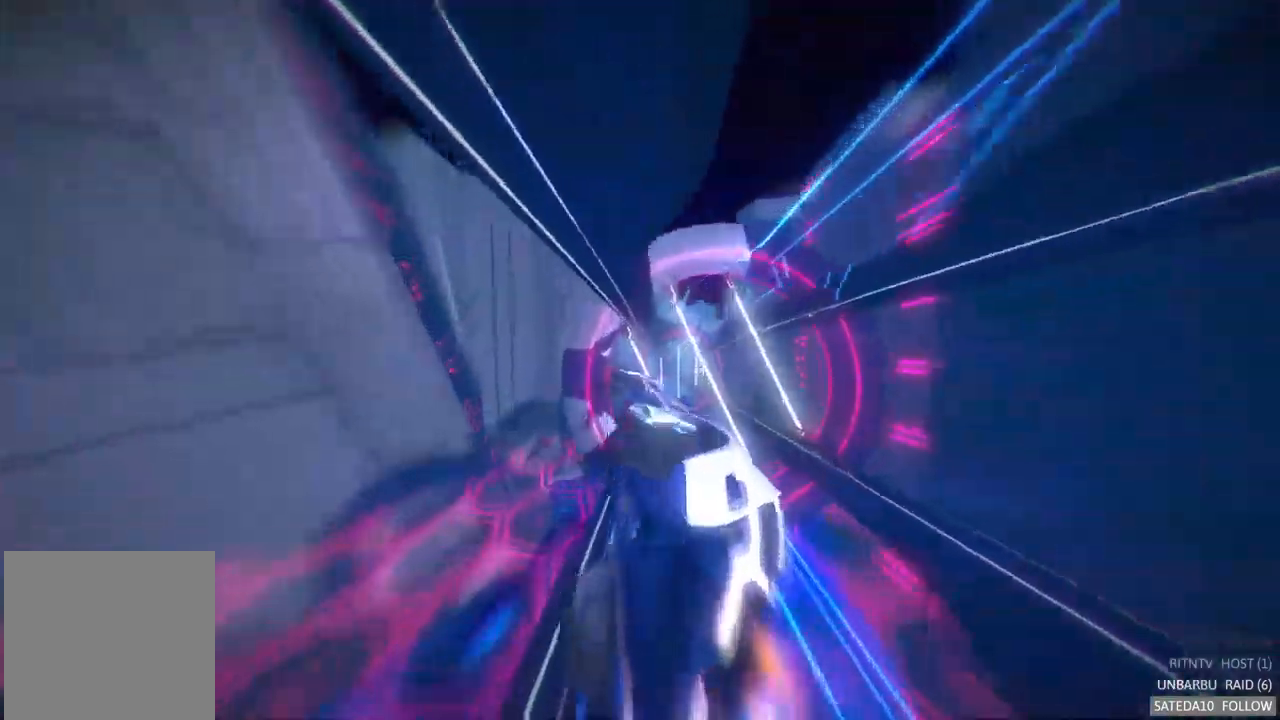
{"buttons": ["A", "R2"], "left_stick": "center", "right_stick": "center", "events": [[134, "left_stick", "left"], [450, "left_stick", "center"]]}
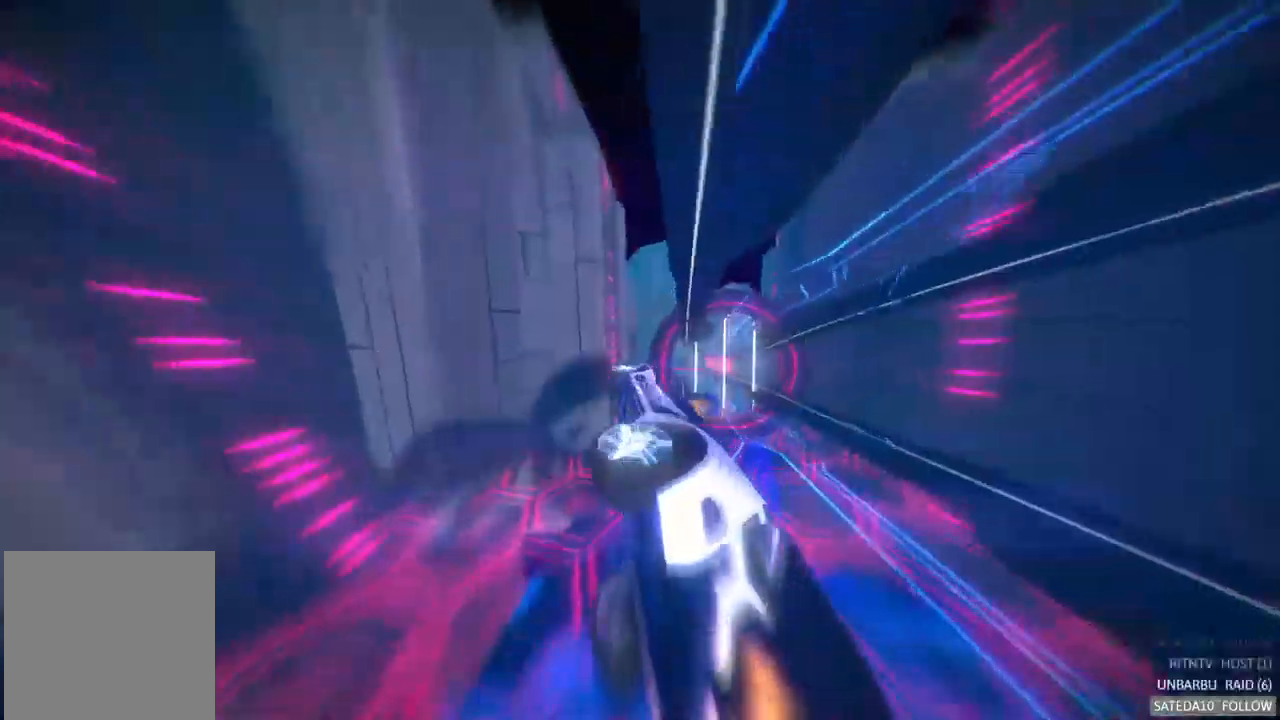
{"buttons": ["A", "R2"], "left_stick": "center", "right_stick": "center", "events": [[184, "left_stick", "right"], [267, "left_stick", "down"], [467, "left_stick", "center"]]}
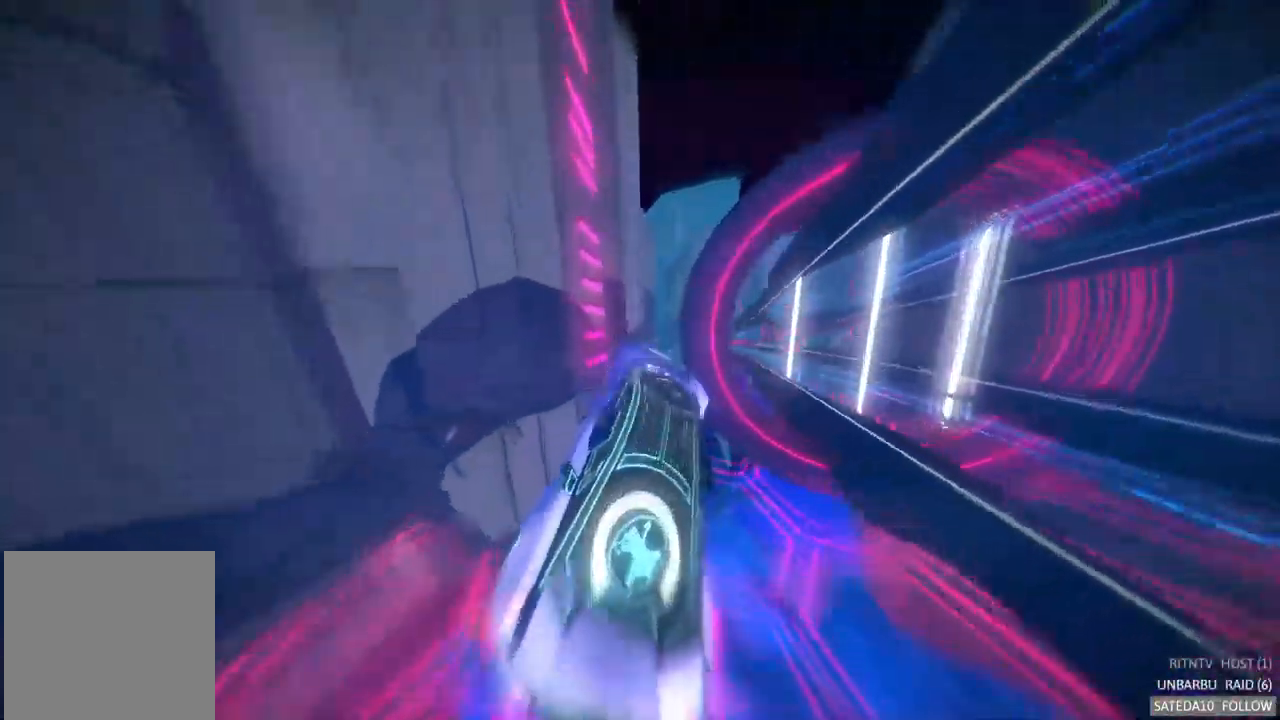
{"buttons": ["A", "R2"], "left_stick": "center", "right_stick": "center", "events": []}
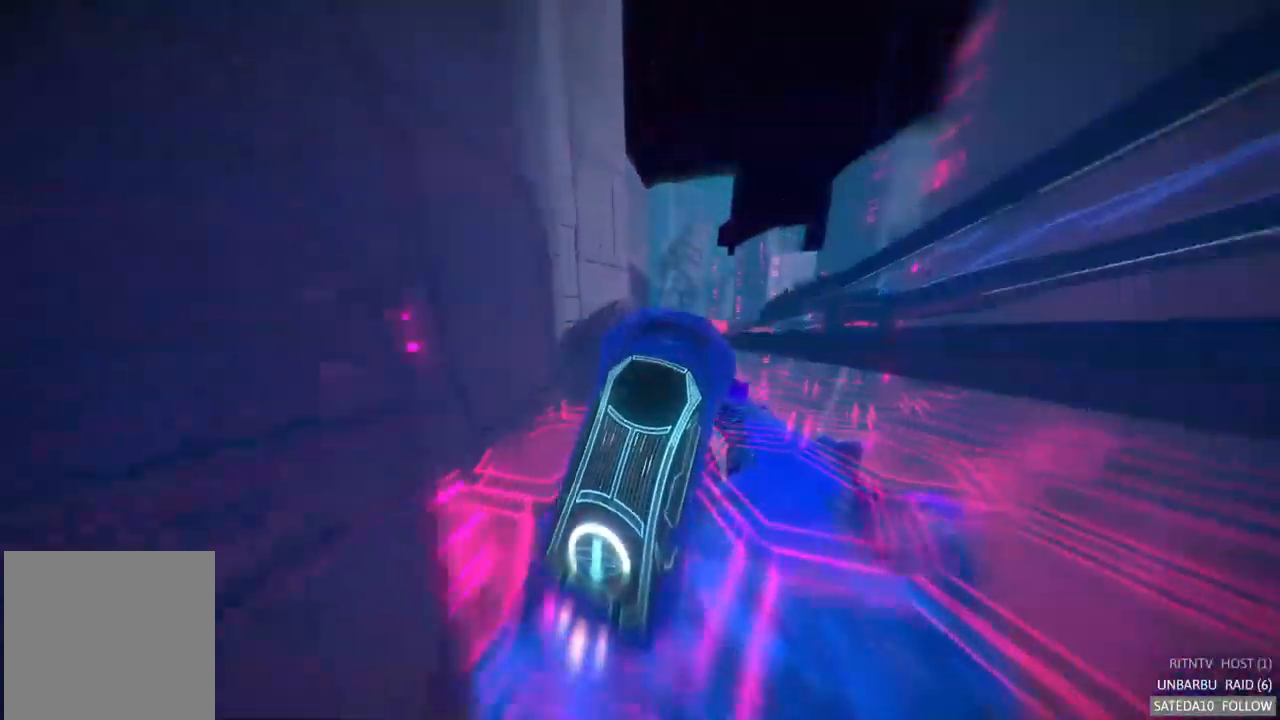
{"buttons": ["A", "R2"], "left_stick": "up-right", "right_stick": "center", "events": [[284, "left_stick", "up-right"]]}
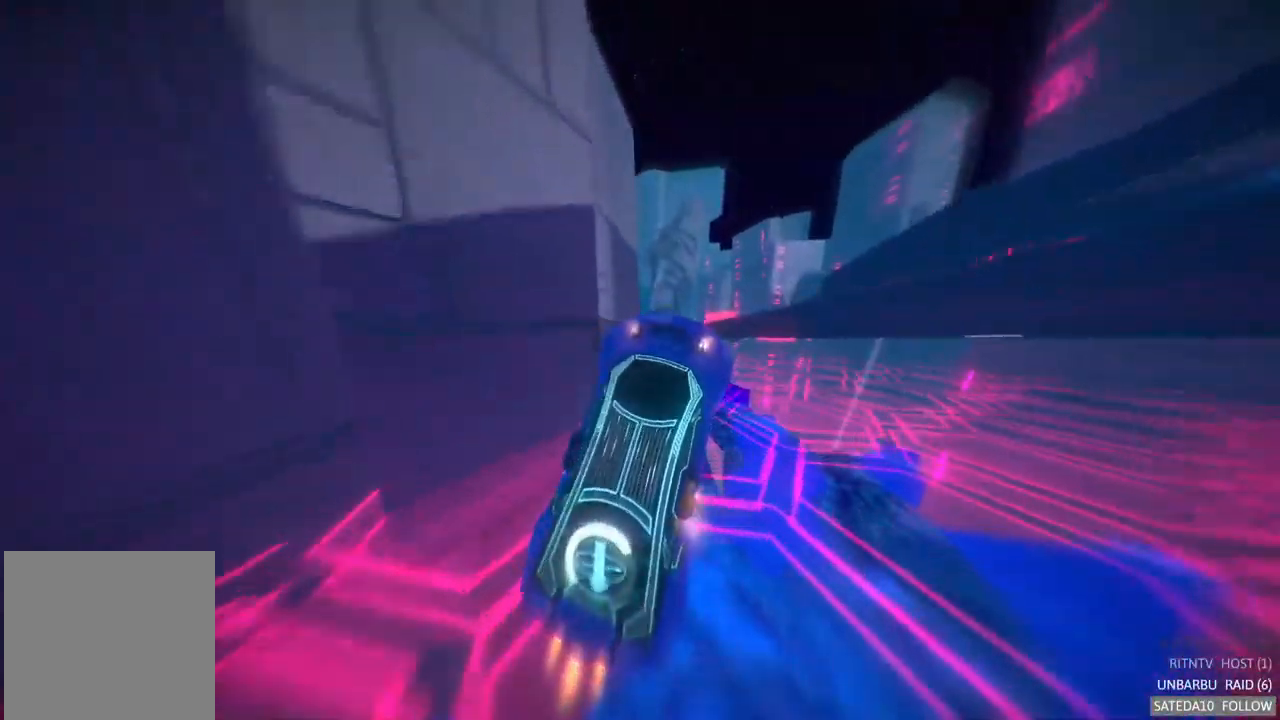
{"buttons": ["A", "R2"], "left_stick": "center", "right_stick": "center", "events": [[17, "left_stick", "center"]]}
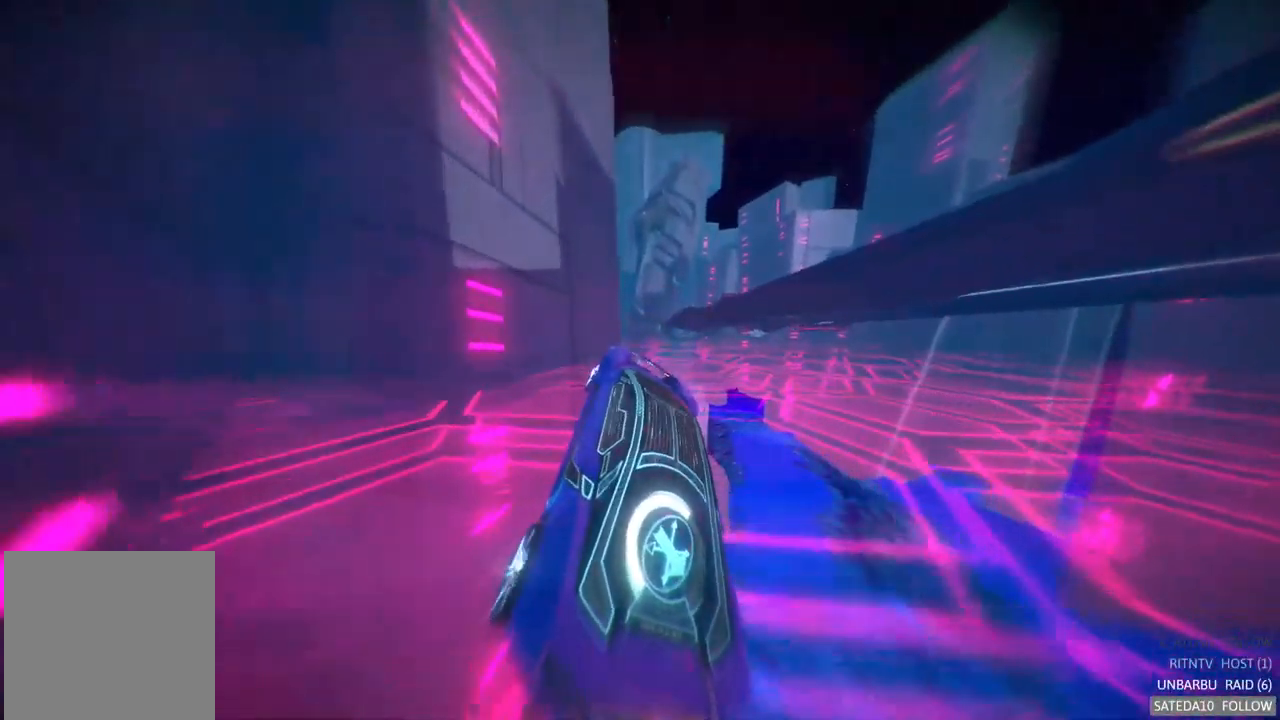
{"buttons": ["A", "R2"], "left_stick": "center", "right_stick": "center", "events": [[184, "left_stick", "down-left"], [334, "left_stick", "center"]]}
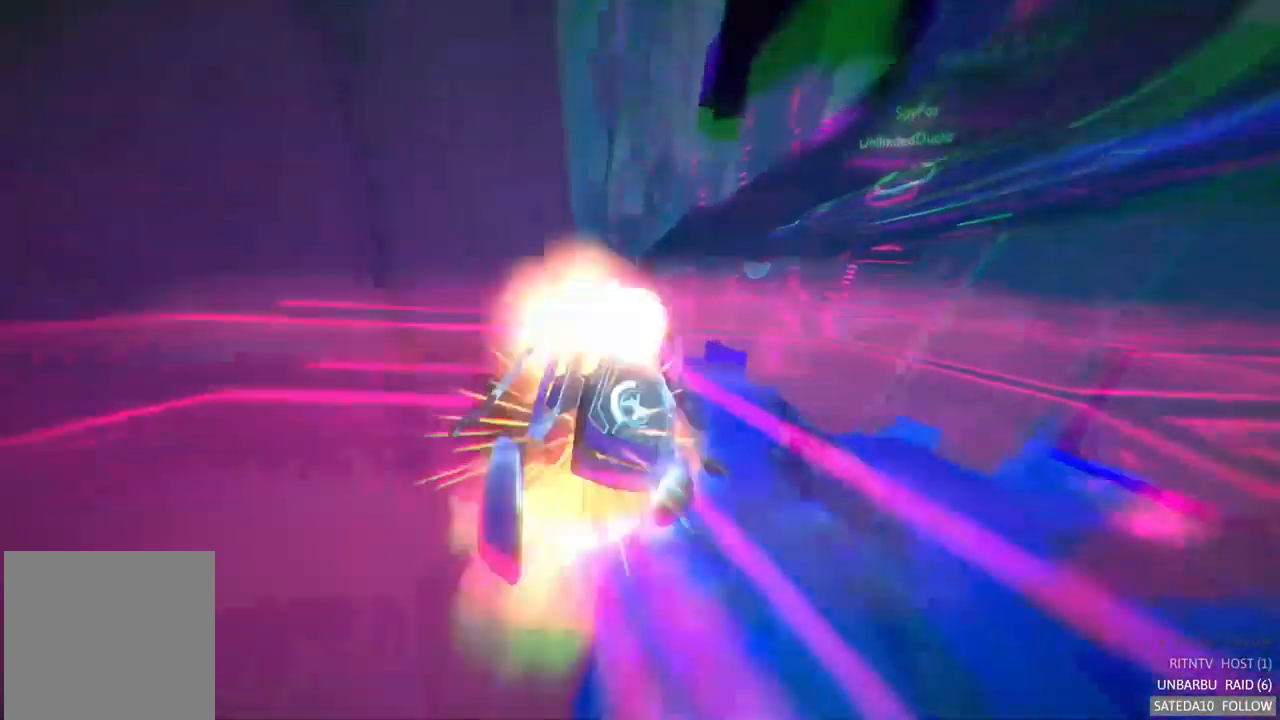
{"buttons": ["A", "R2"], "left_stick": "center", "right_stick": "center", "events": []}
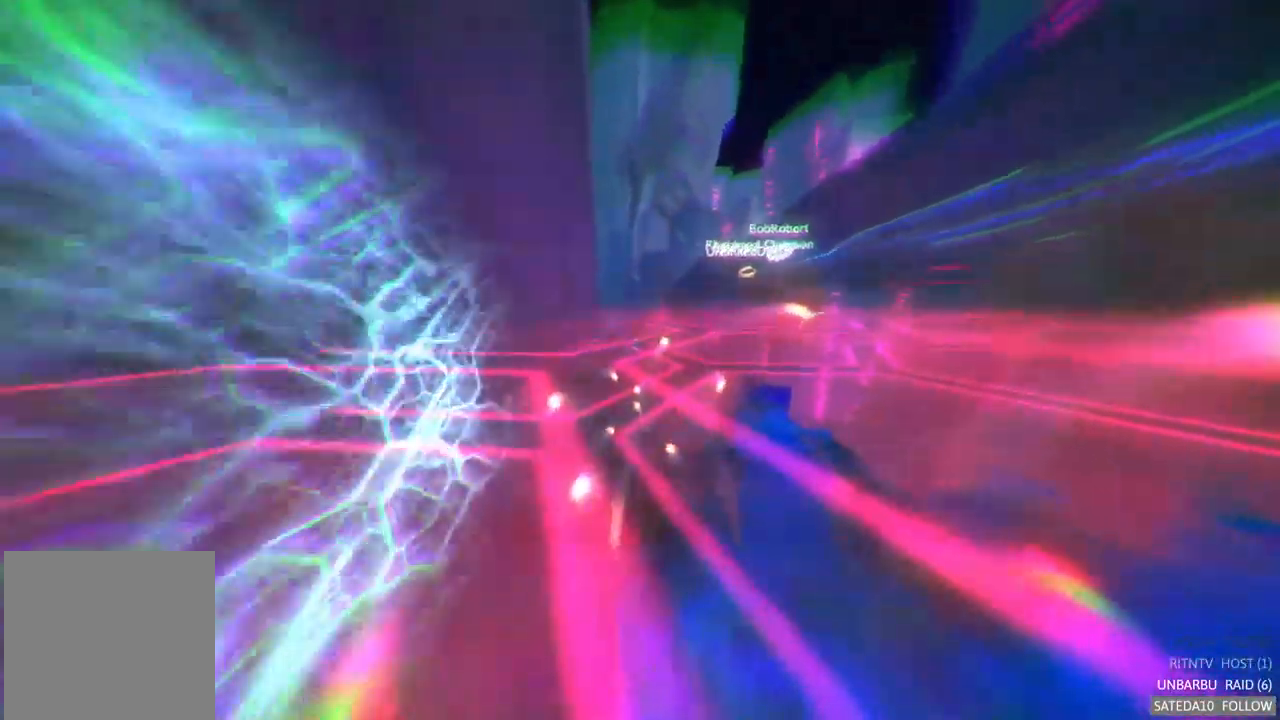
{"buttons": [], "left_stick": "center", "right_stick": "center", "events": [[17, "A", "up"], [217, "R2", "up"]]}
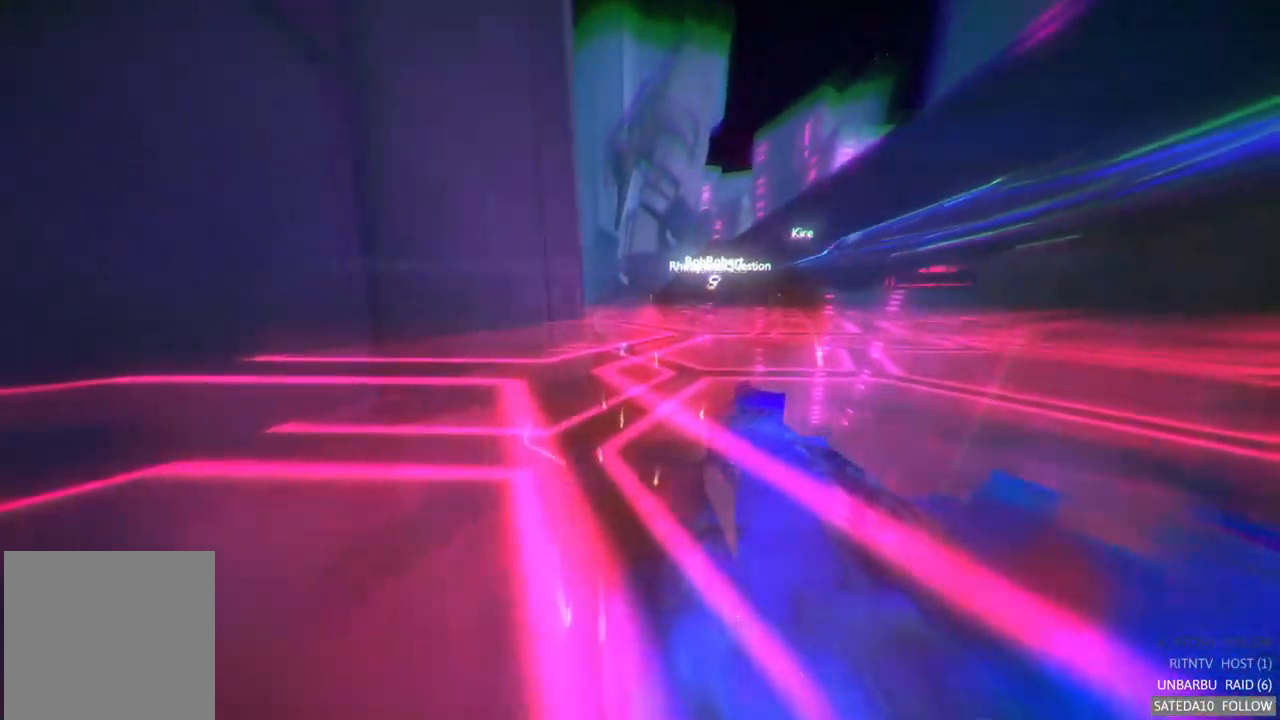
{"buttons": [], "left_stick": "center", "right_stick": "center", "events": []}
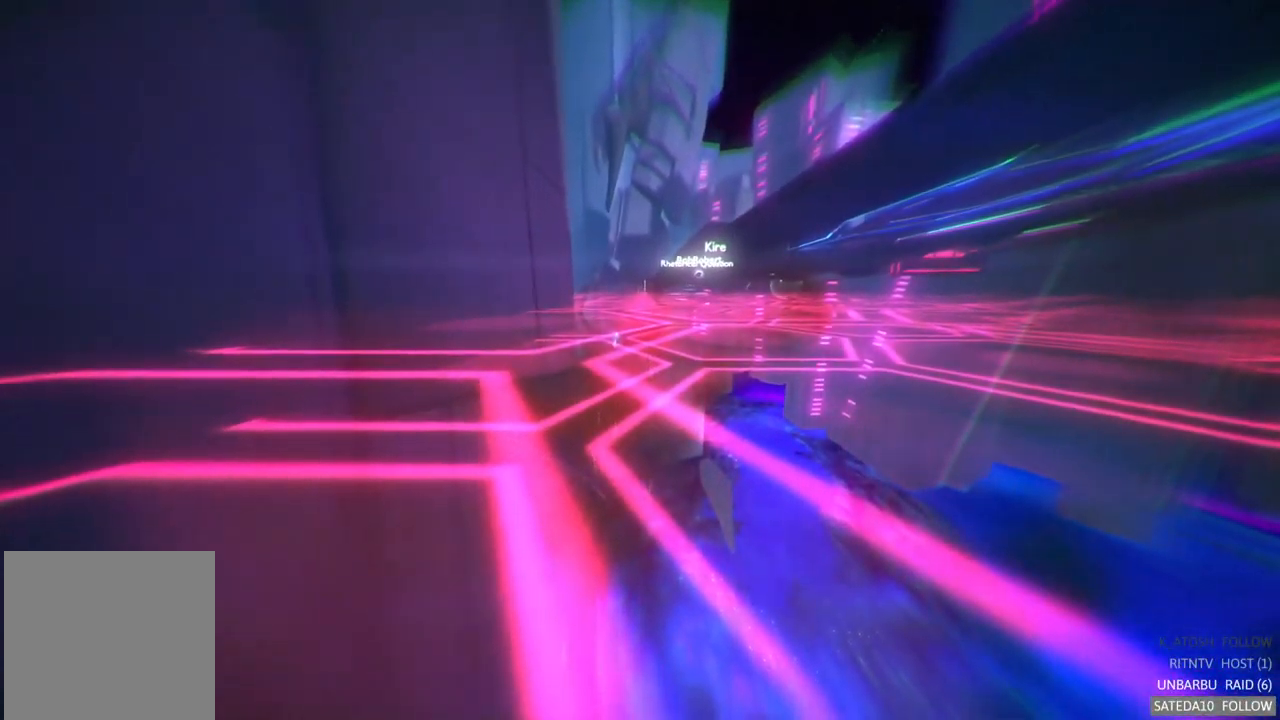
{"buttons": [], "left_stick": "center", "right_stick": "center", "events": []}
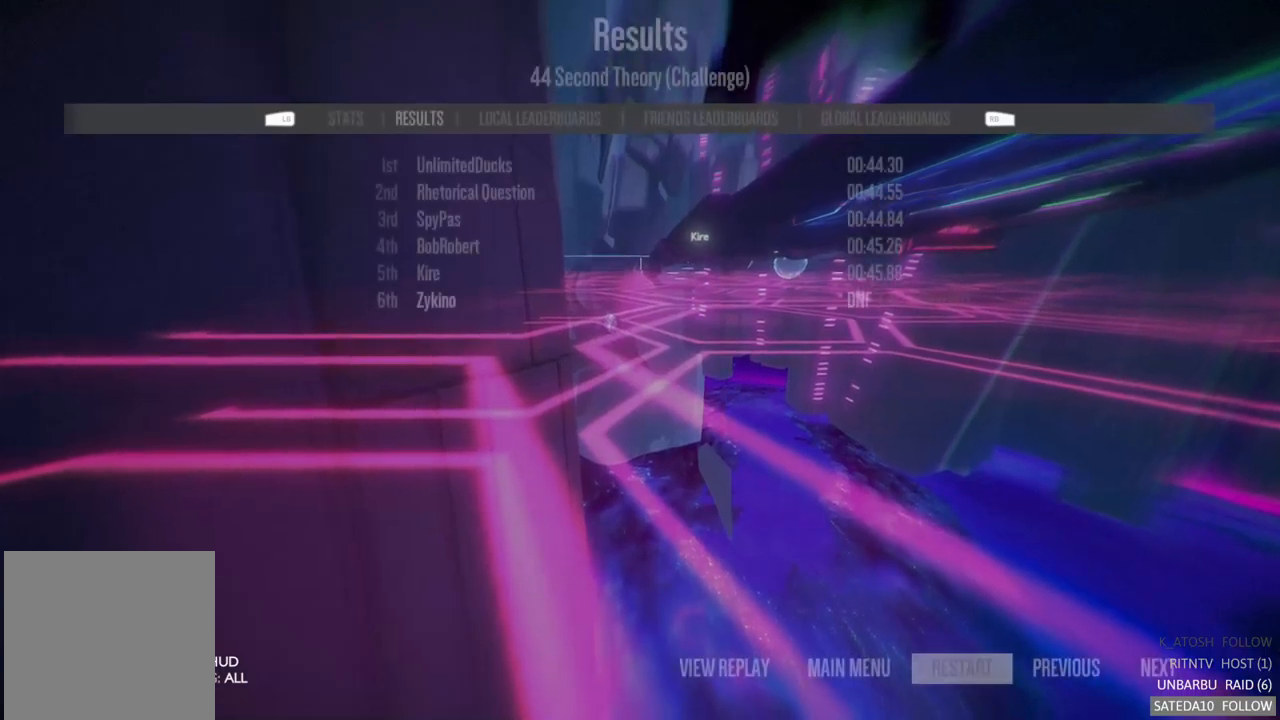
{"buttons": [], "left_stick": "center", "right_stick": "center", "events": [[383, "A", "down"], [500, "A", "up"]]}
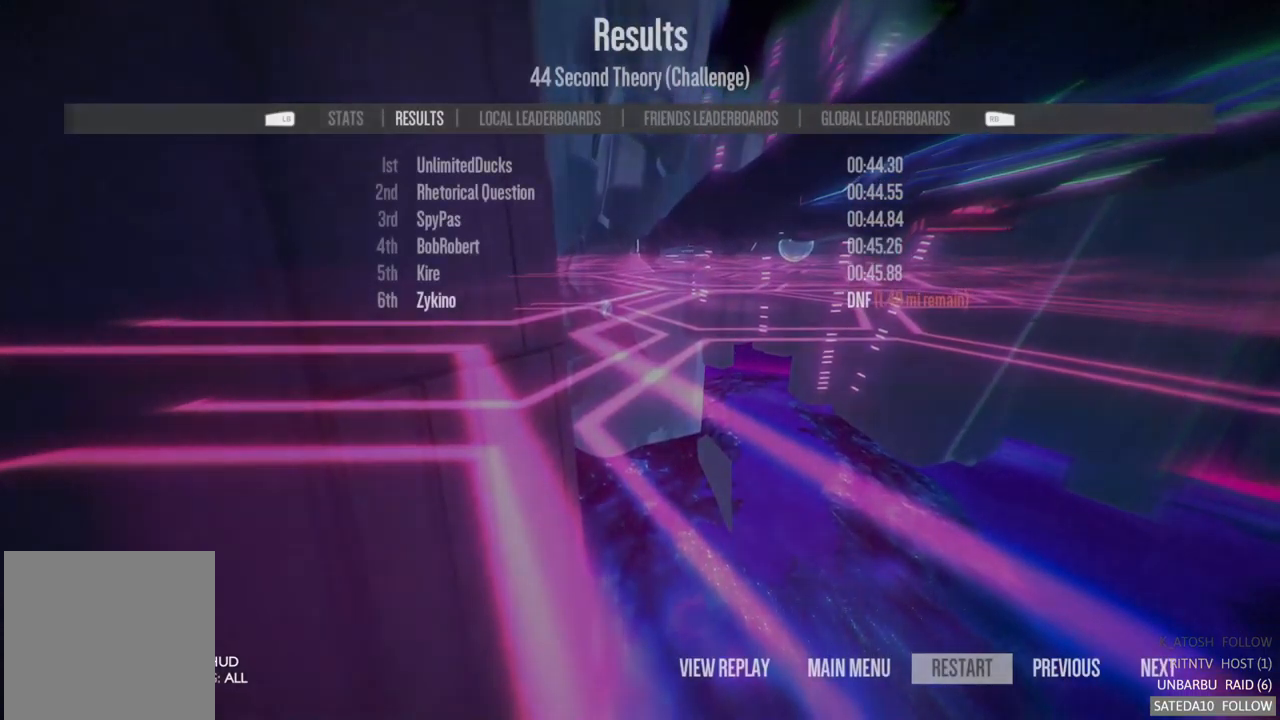
{"buttons": ["A", "R2"], "left_stick": "center", "right_stick": "center", "events": [[150, "R2", "down"], [267, "A", "down"]]}
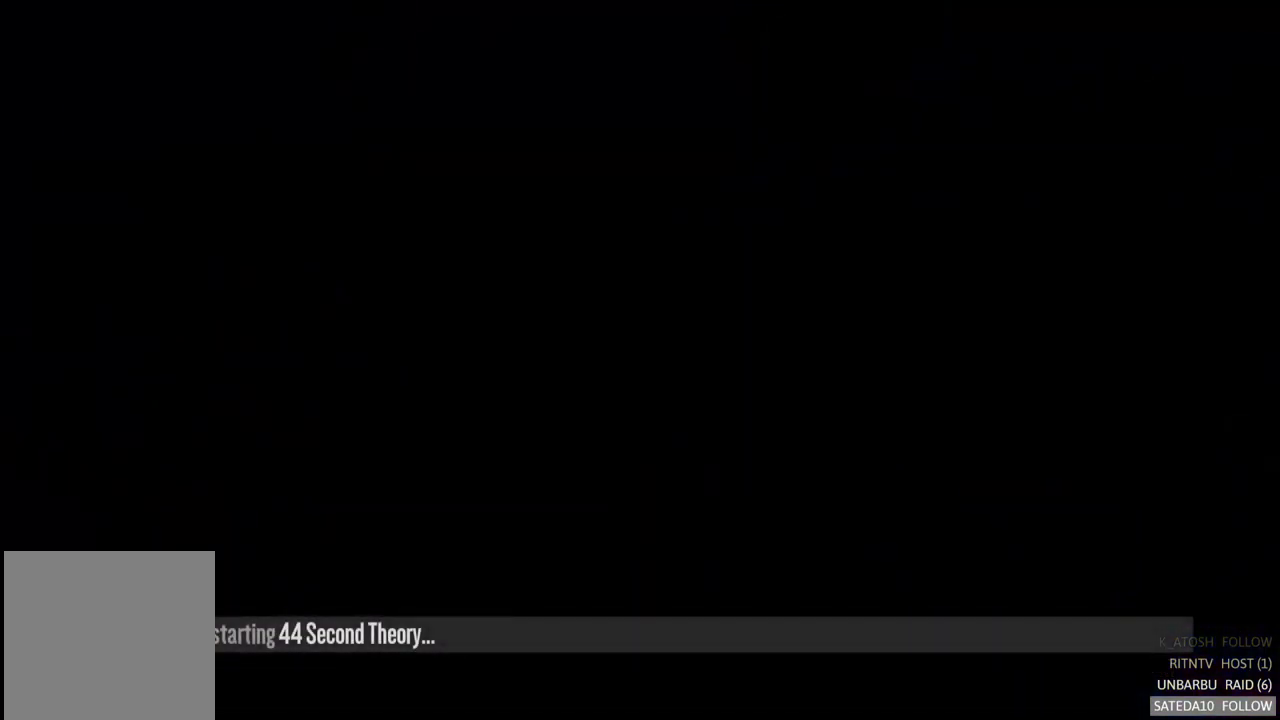
{"buttons": ["A", "R2"], "left_stick": "center", "right_stick": "center", "events": []}
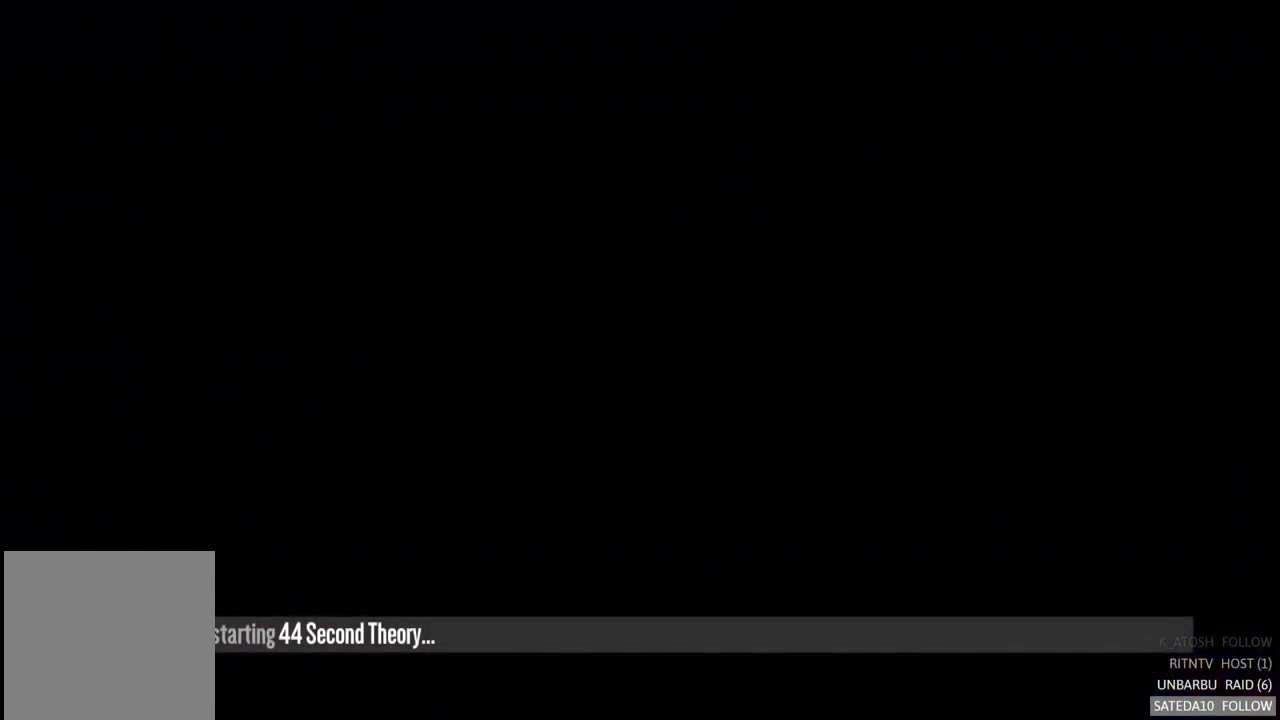
{"buttons": ["A", "R2"], "left_stick": "center", "right_stick": "center", "events": []}
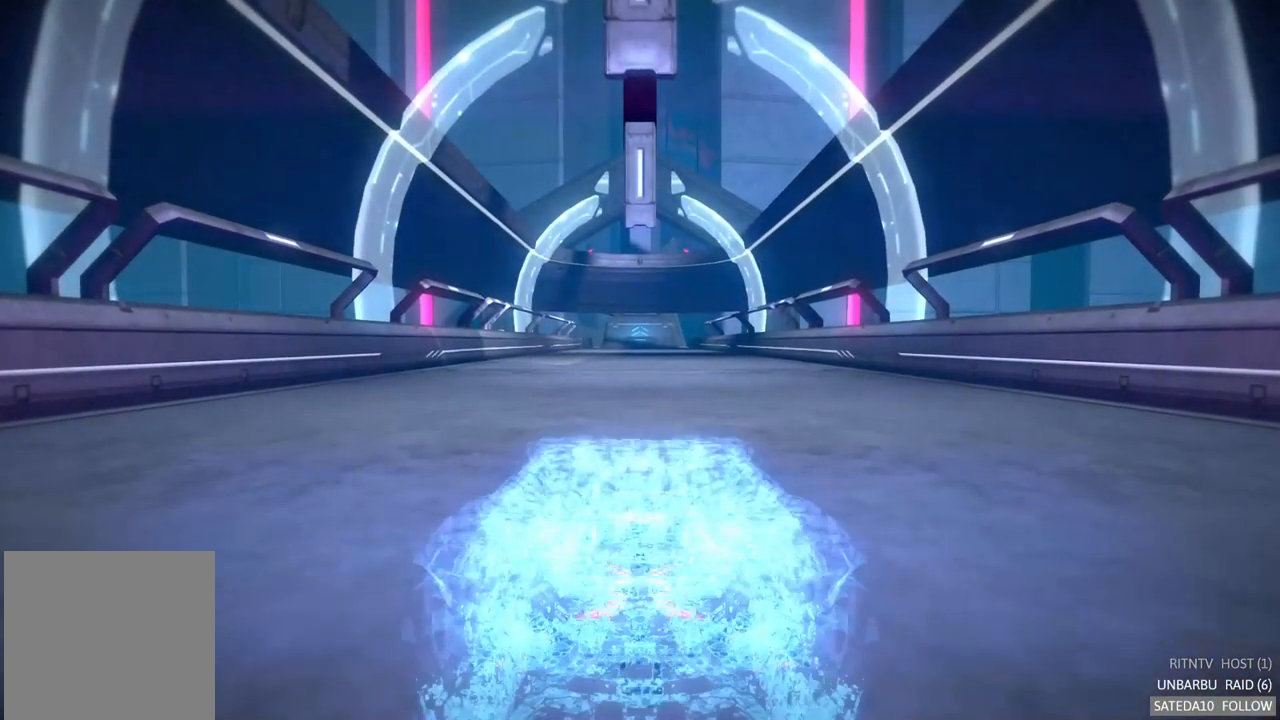
{"buttons": ["A", "R2"], "left_stick": "center", "right_stick": "center", "events": []}
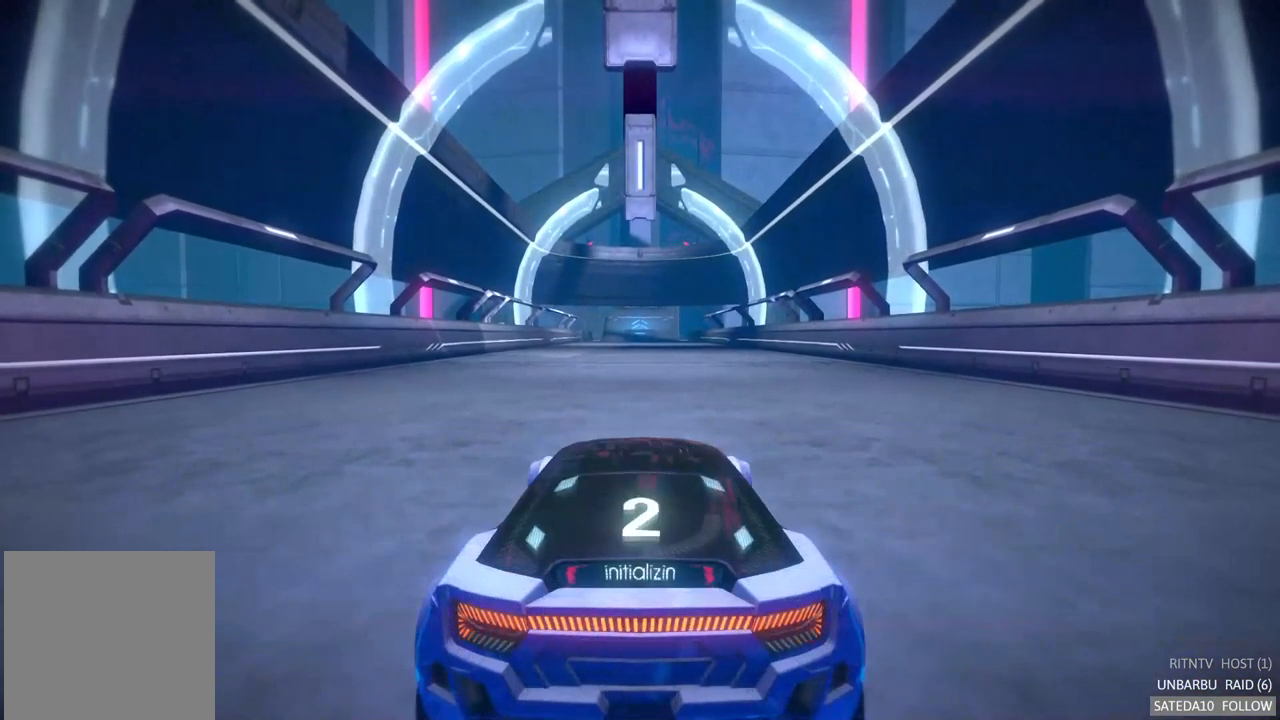
{"buttons": ["A", "R2"], "left_stick": "center", "right_stick": "center", "events": []}
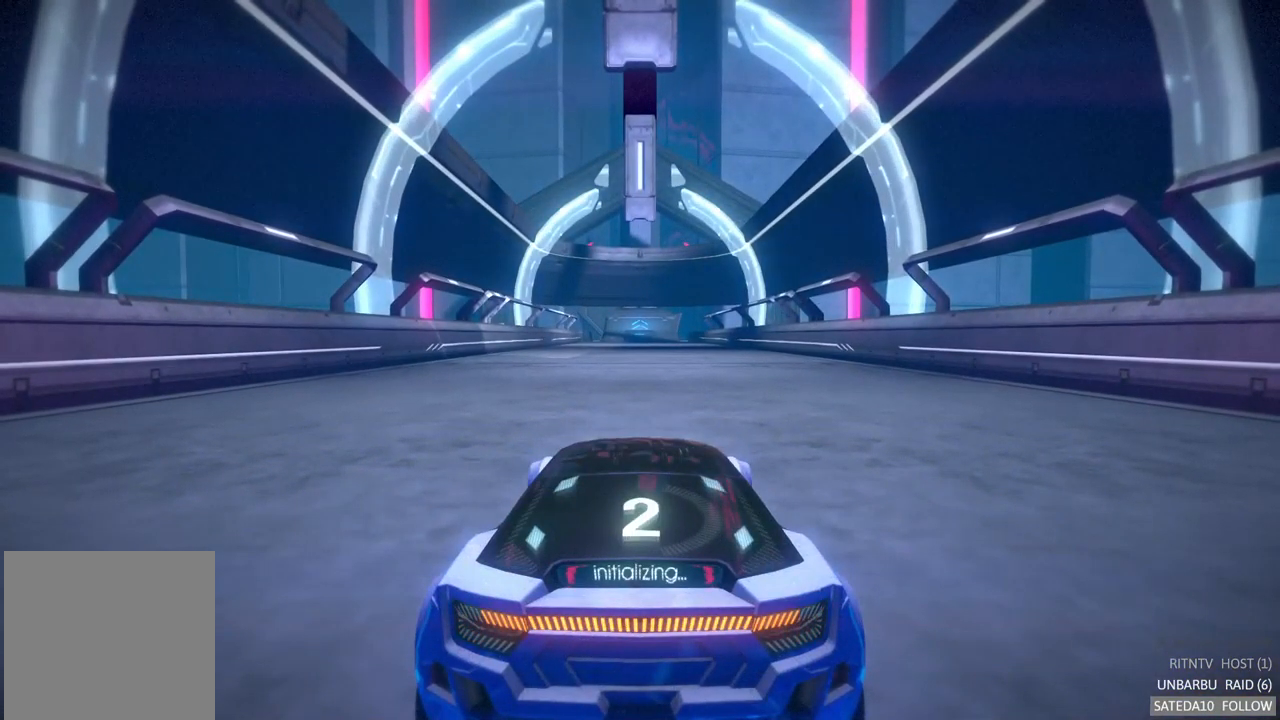
{"buttons": ["A", "R2"], "left_stick": "center", "right_stick": "center", "events": []}
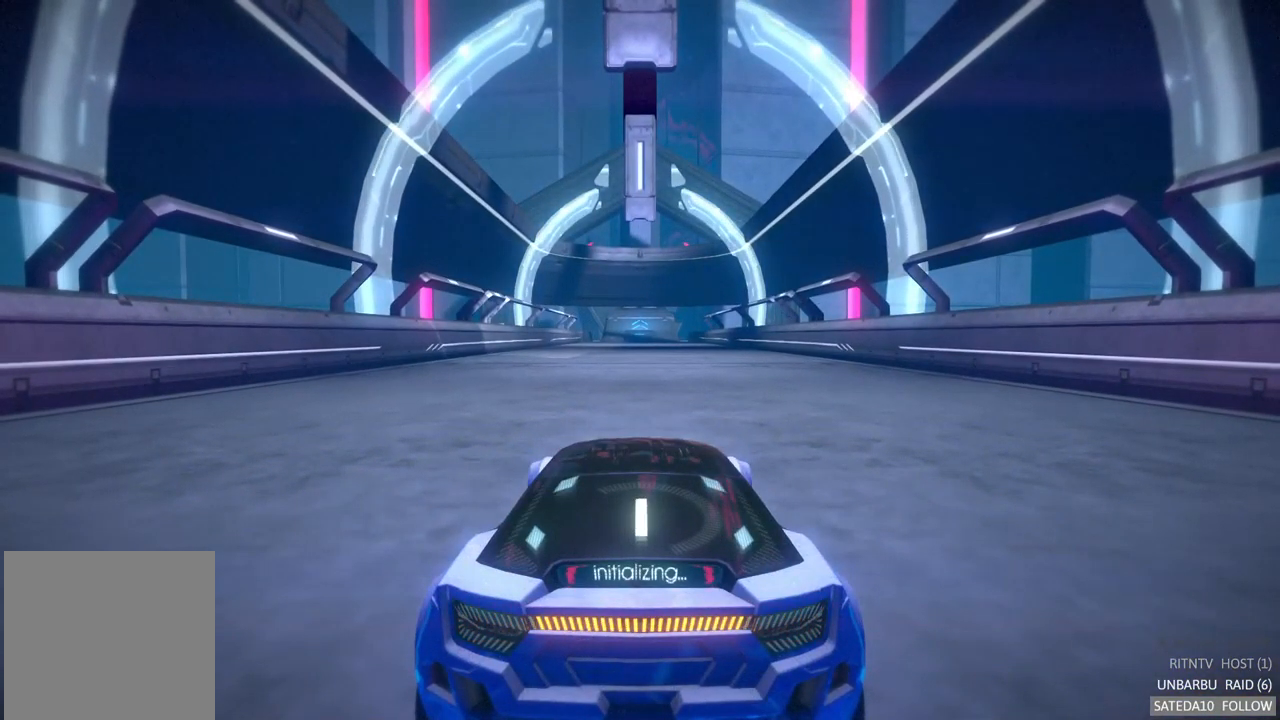
{"buttons": ["A", "R2"], "left_stick": "center", "right_stick": "center", "events": []}
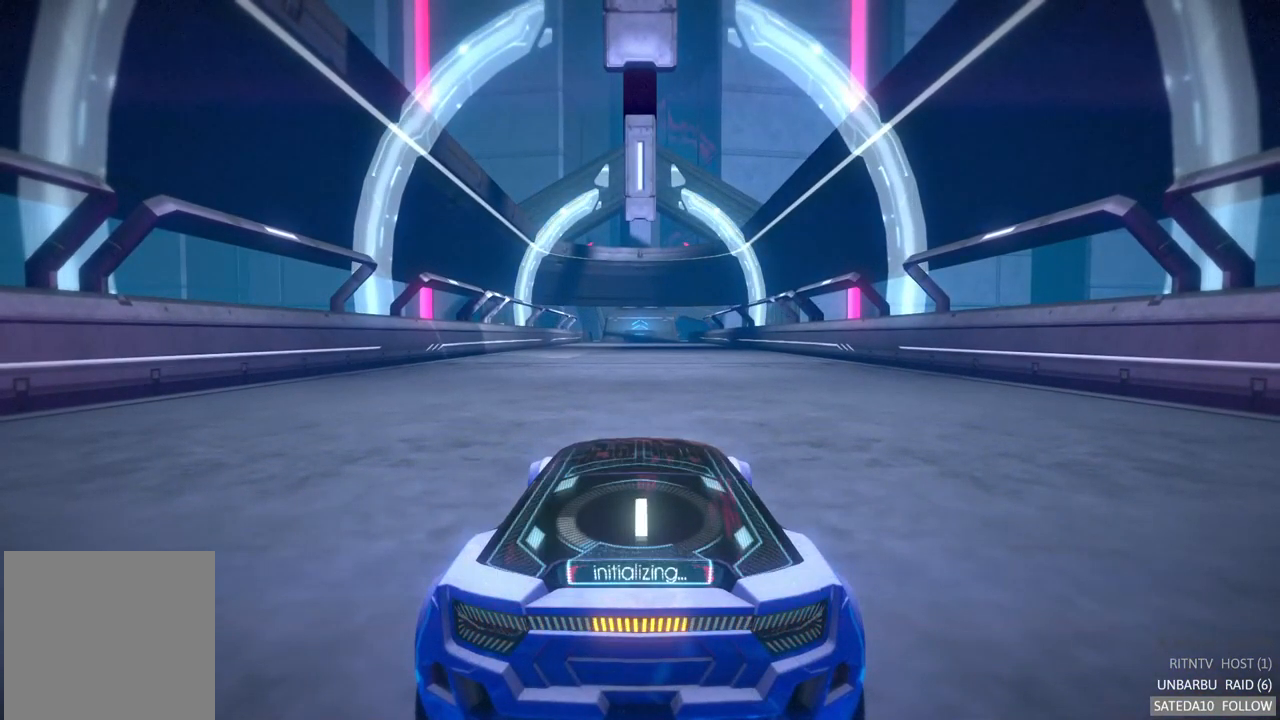
{"buttons": ["A", "R2"], "left_stick": "center", "right_stick": "center", "events": []}
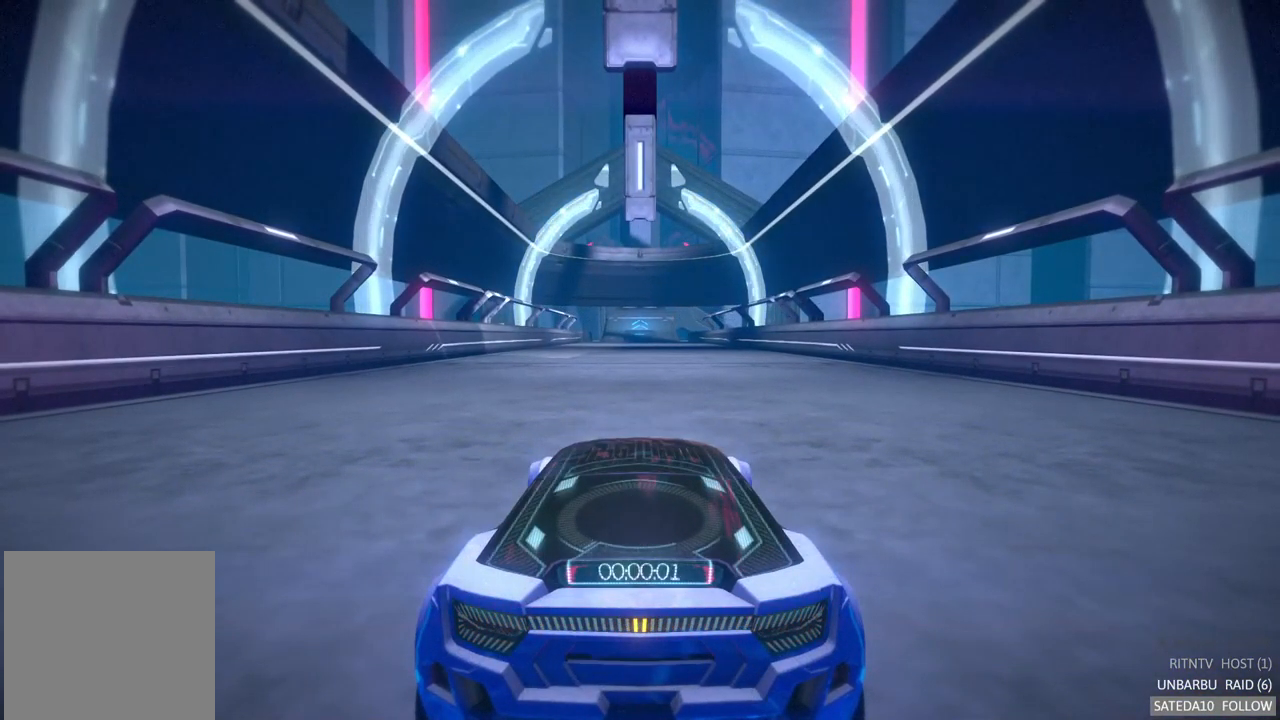
{"buttons": ["A", "R2"], "left_stick": "center", "right_stick": "center", "events": []}